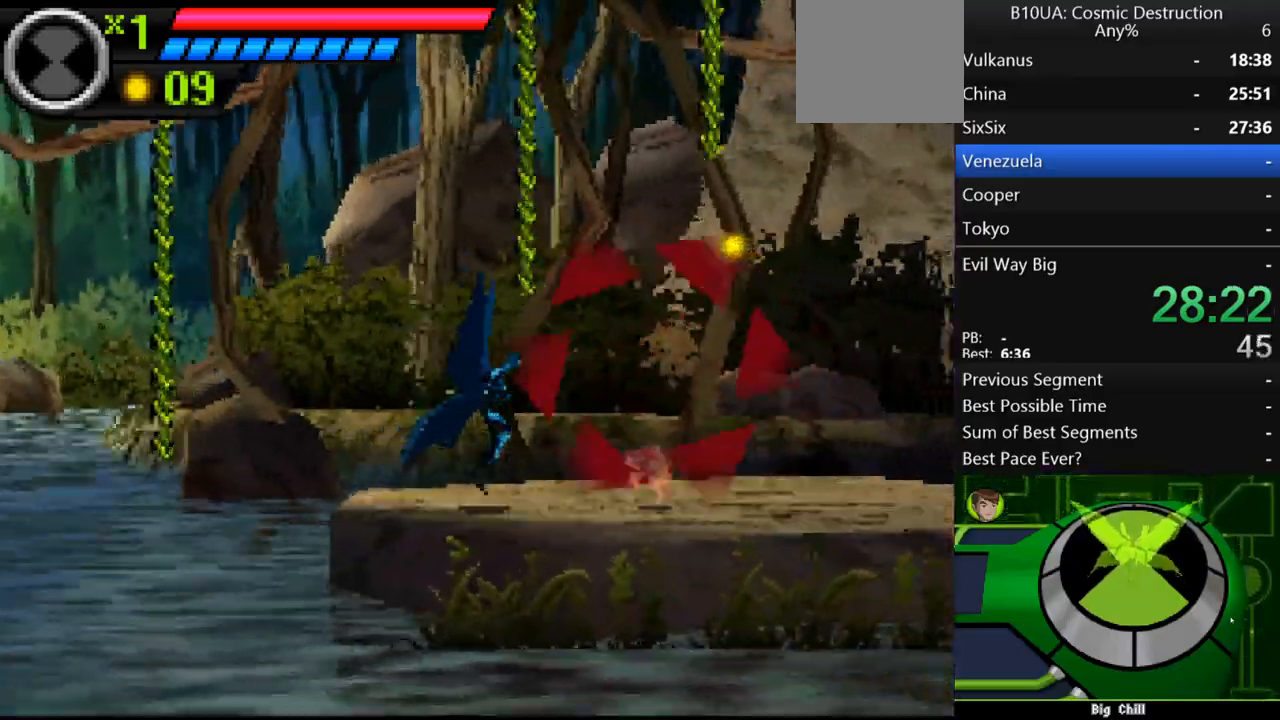
Gameplay with a controller (Xbox layout); each line is a JSON object with the inputs held at the frame after it (dt_ms = milliseconds from this image to that frame). "events" lists button and stick changes between this image and that frame as [ms after this image, input, new state], when the widget could be followed in between. Not read: L3 R3.
{"dt_ms": 500, "buttons": ["A"], "left_stick": "up-right", "right_stick": "center", "events": [[500, "A", "down"]]}
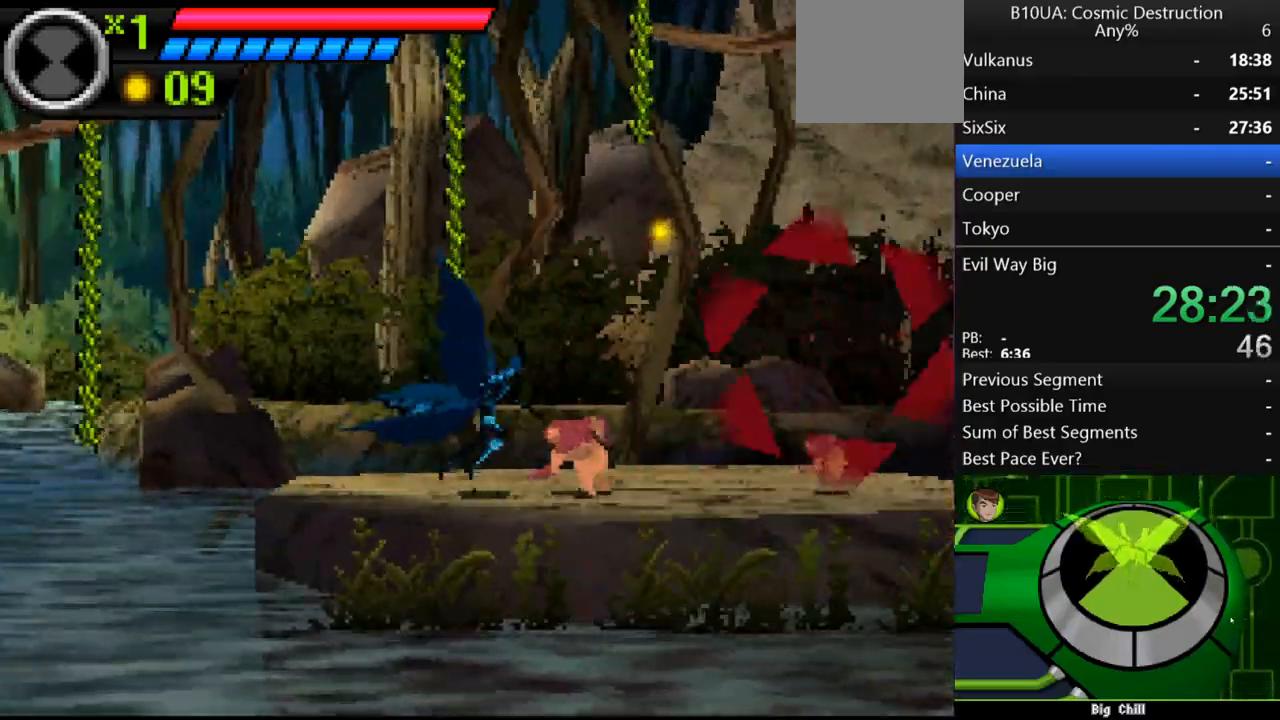
{"dt_ms": 1000, "buttons": [], "left_stick": "up-right", "right_stick": "center"}
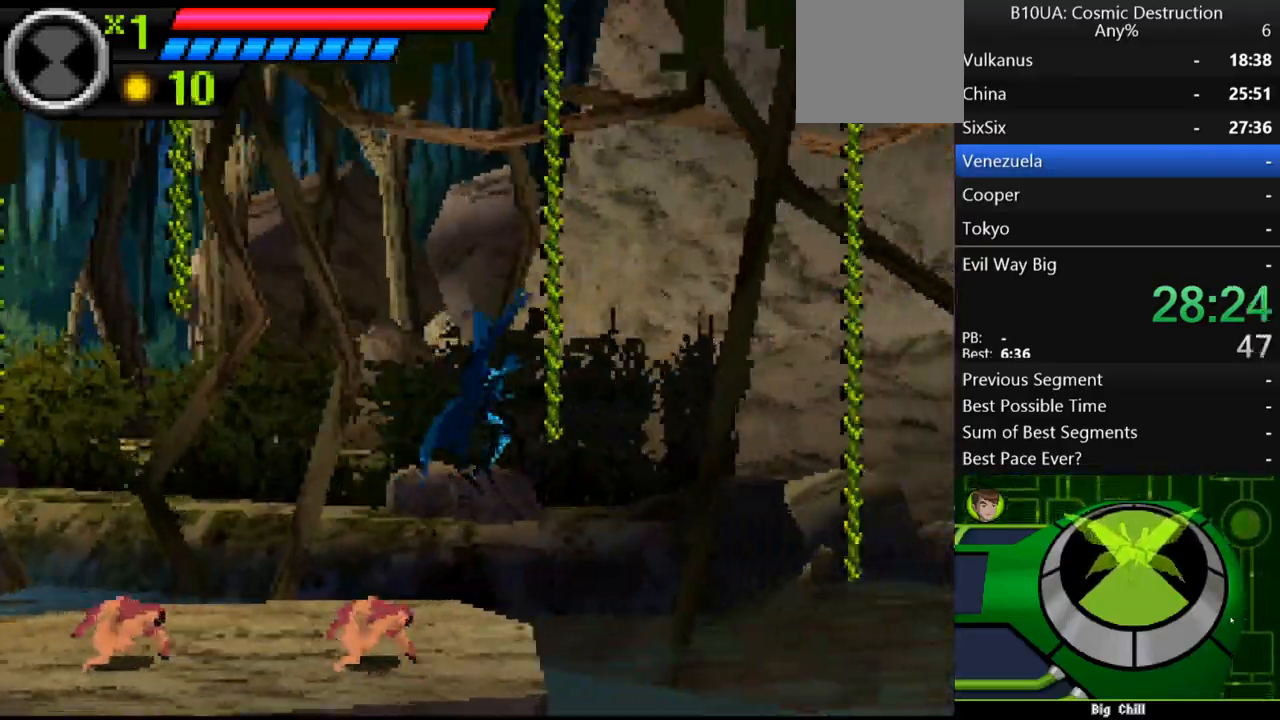
{"dt_ms": 500, "buttons": [], "left_stick": "up-right", "right_stick": "center", "events": []}
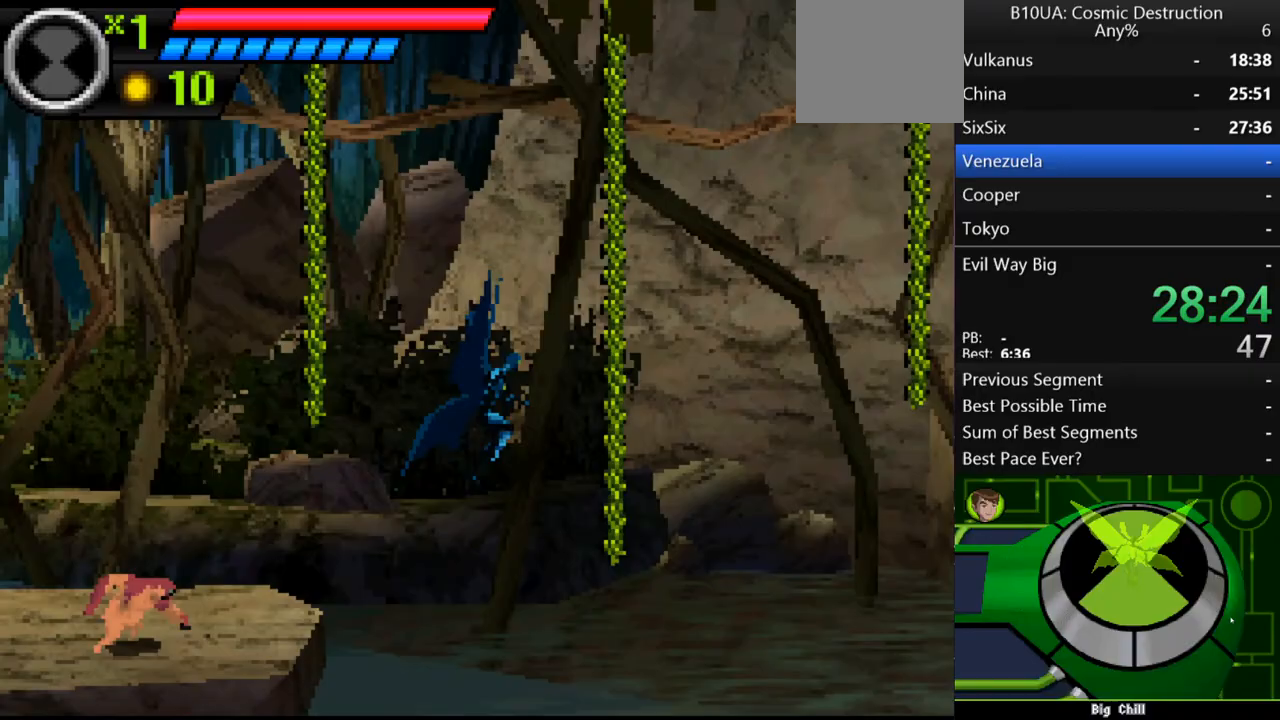
{"dt_ms": 500, "buttons": [], "left_stick": "up-right", "right_stick": "center", "events": []}
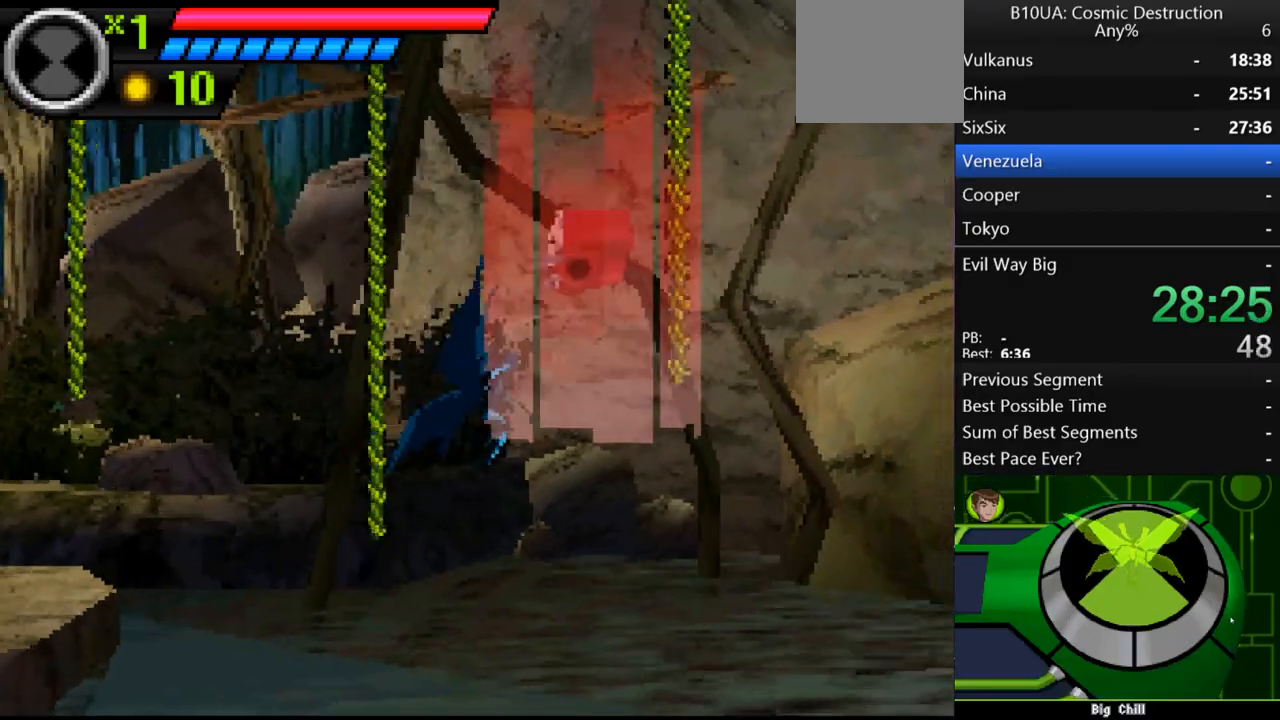
{"dt_ms": 500, "buttons": [], "left_stick": "up-right", "right_stick": "center", "events": []}
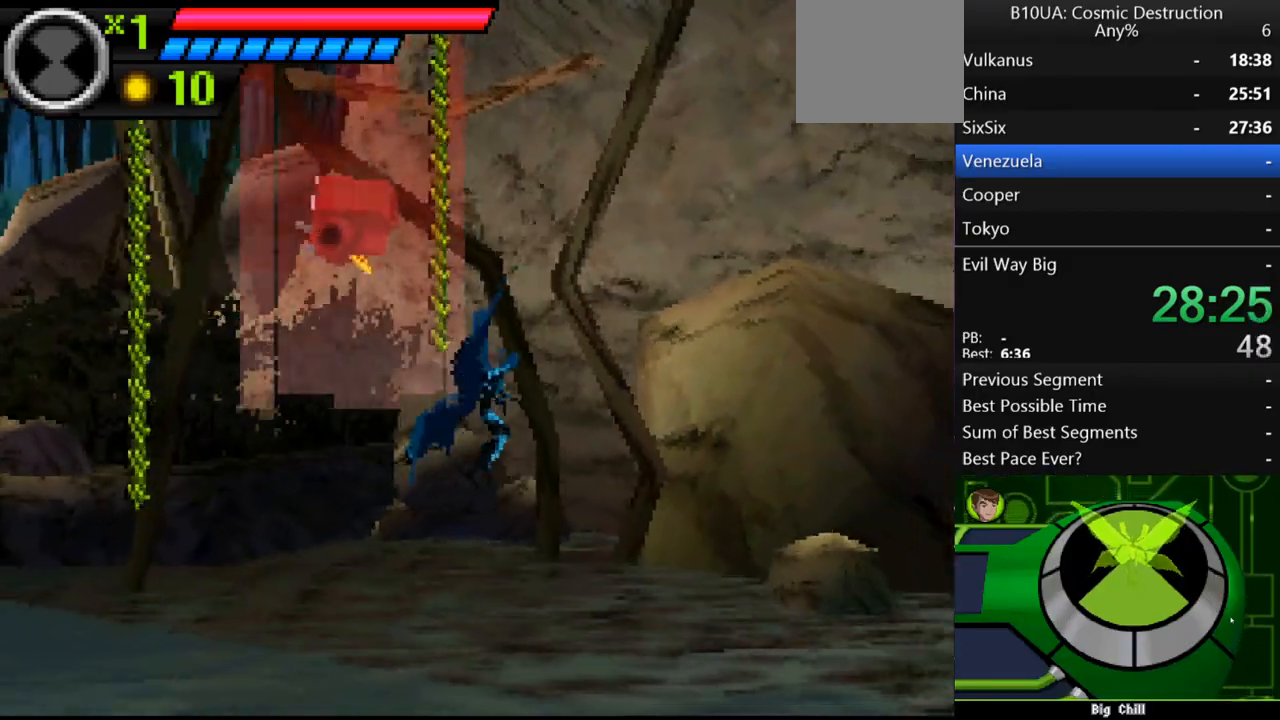
{"dt_ms": 500, "buttons": [], "left_stick": "up-right", "right_stick": "center", "events": []}
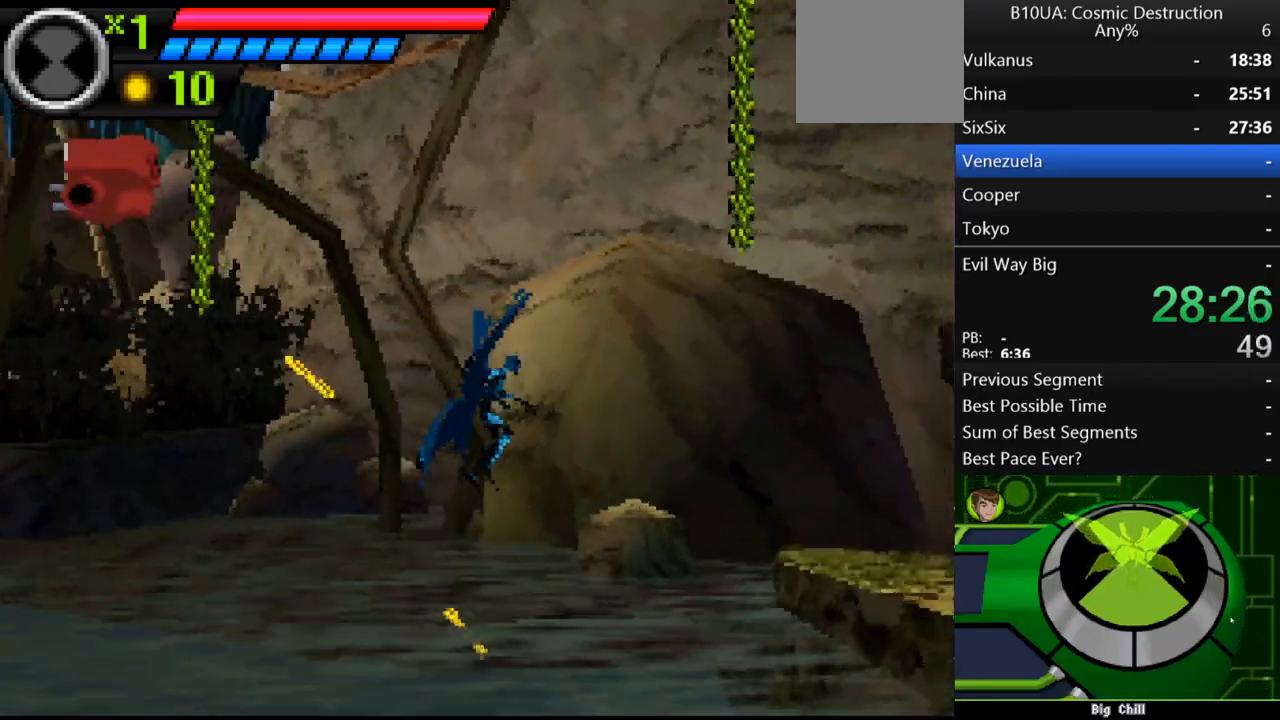
{"dt_ms": 500, "buttons": [], "left_stick": "up-right", "right_stick": "center", "events": []}
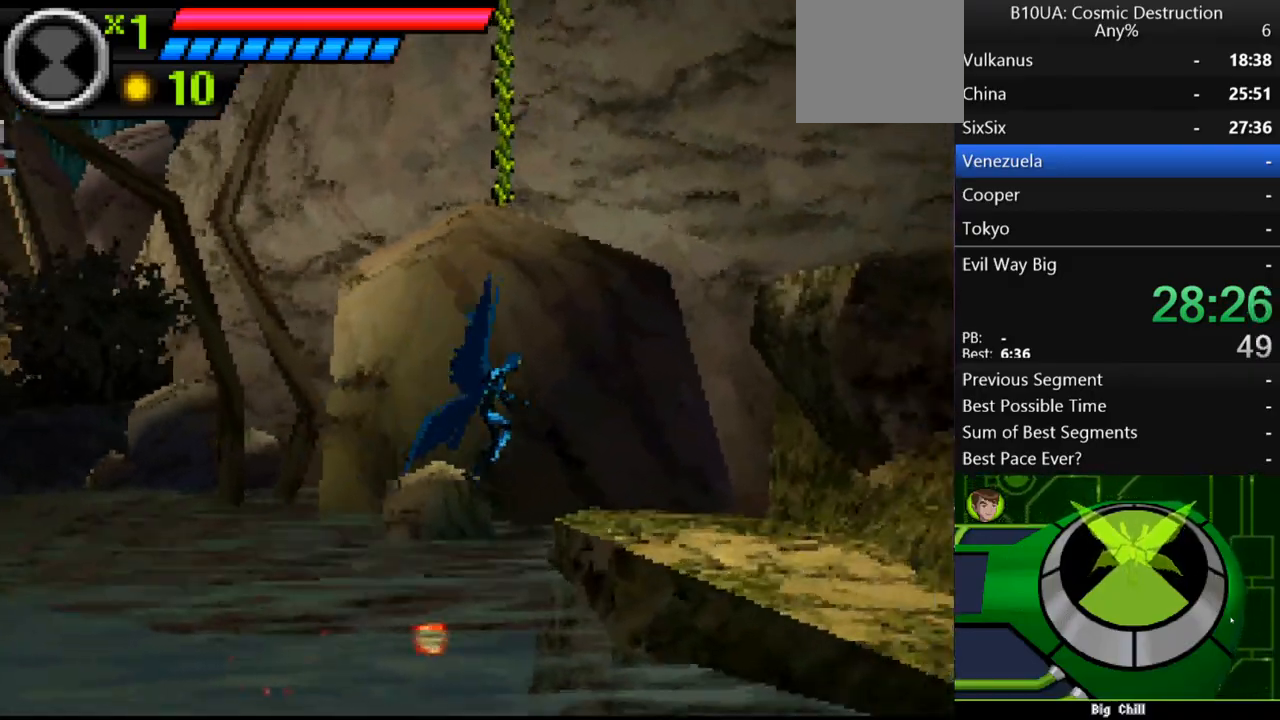
{"dt_ms": 500, "buttons": ["A"], "left_stick": "up-right", "right_stick": "center", "events": [[467, "A", "down"]]}
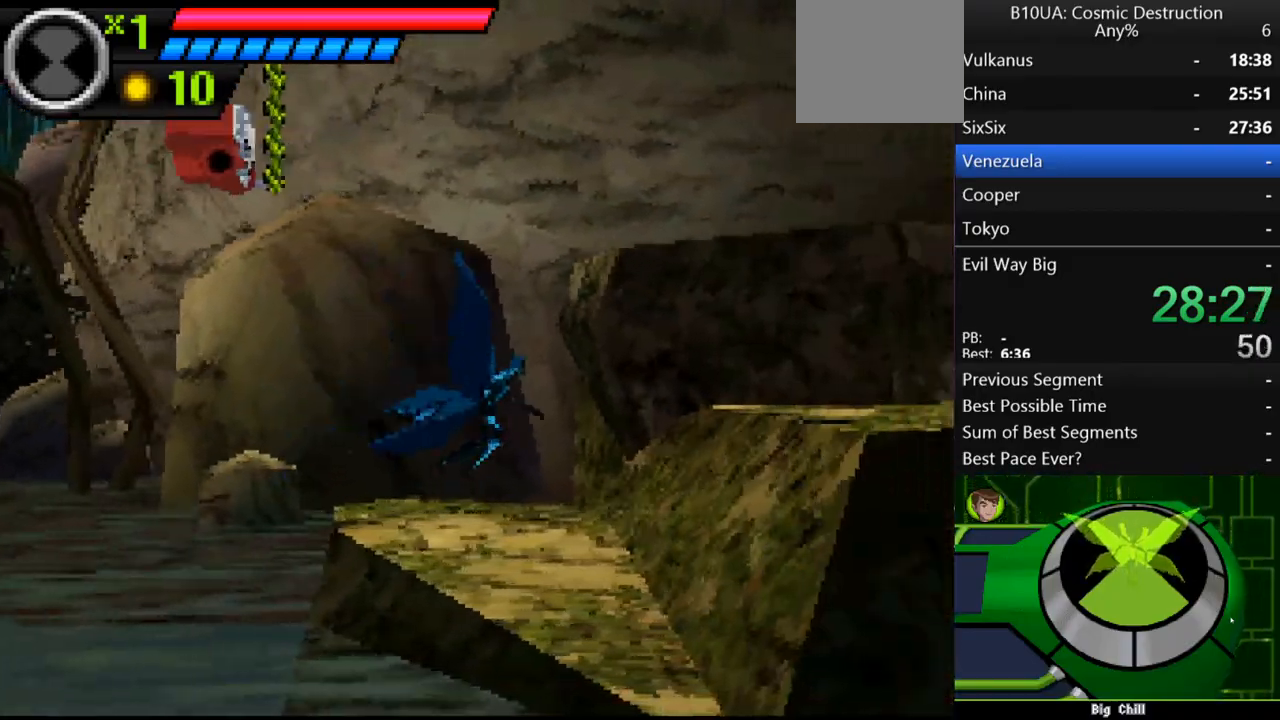
{"dt_ms": 500, "buttons": ["A"], "left_stick": "up-right", "right_stick": "center", "events": []}
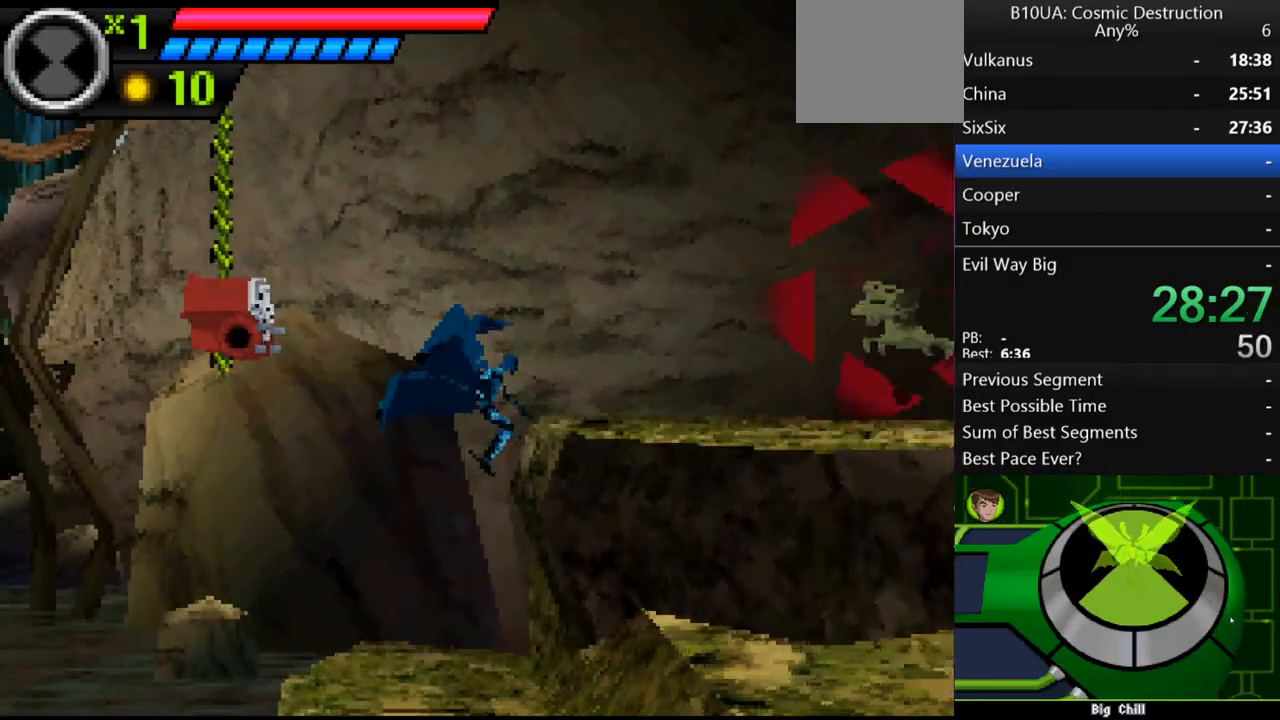
{"dt_ms": 500, "buttons": ["A"], "left_stick": "up-right", "right_stick": "center", "events": [[33, "A", "up"], [100, "A", "down"]]}
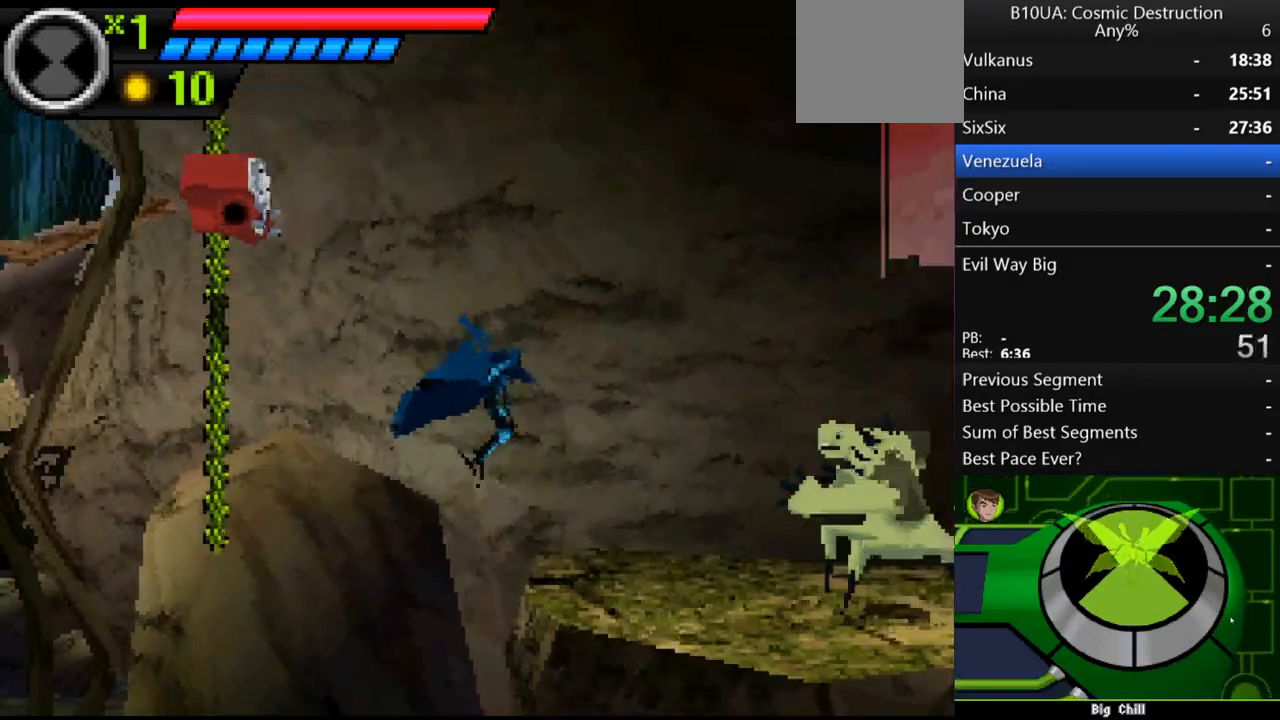
{"dt_ms": 500, "buttons": ["A"], "left_stick": "up-right", "right_stick": "center", "events": [[233, "A", "up"], [300, "A", "down"]]}
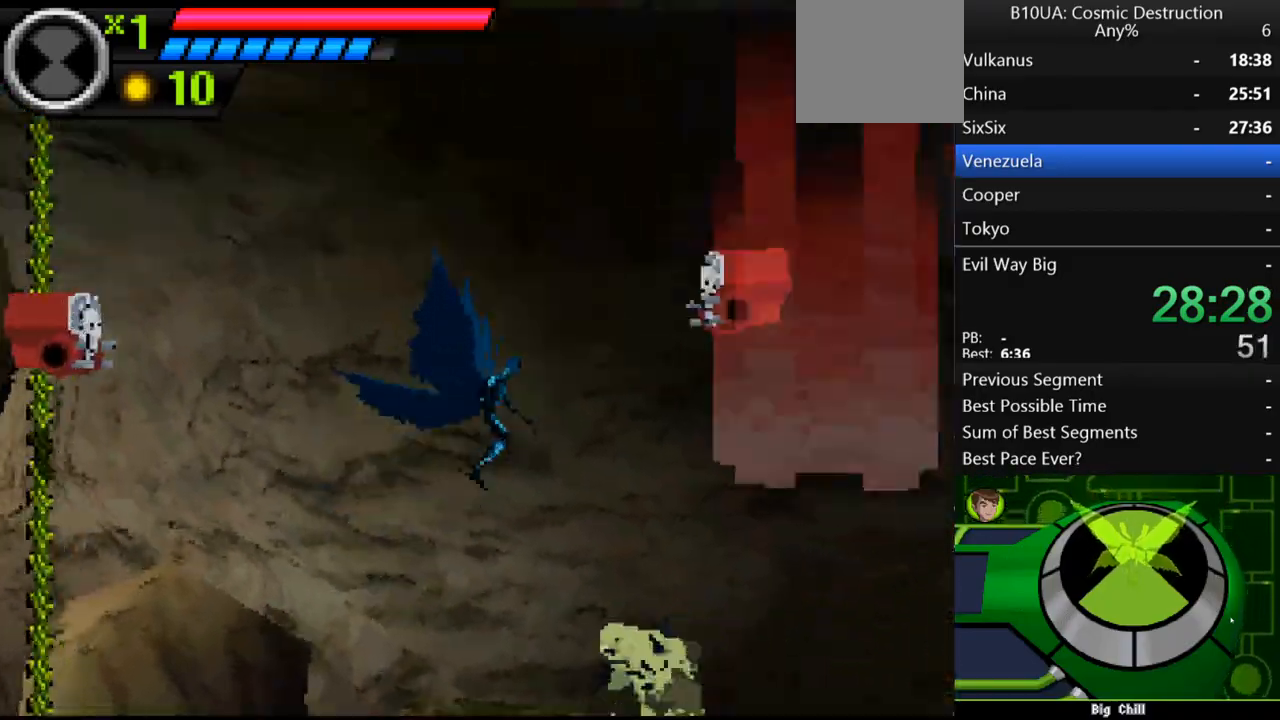
{"dt_ms": 500, "buttons": [], "left_stick": "up-right", "right_stick": "center", "events": [[500, "A", "up"]]}
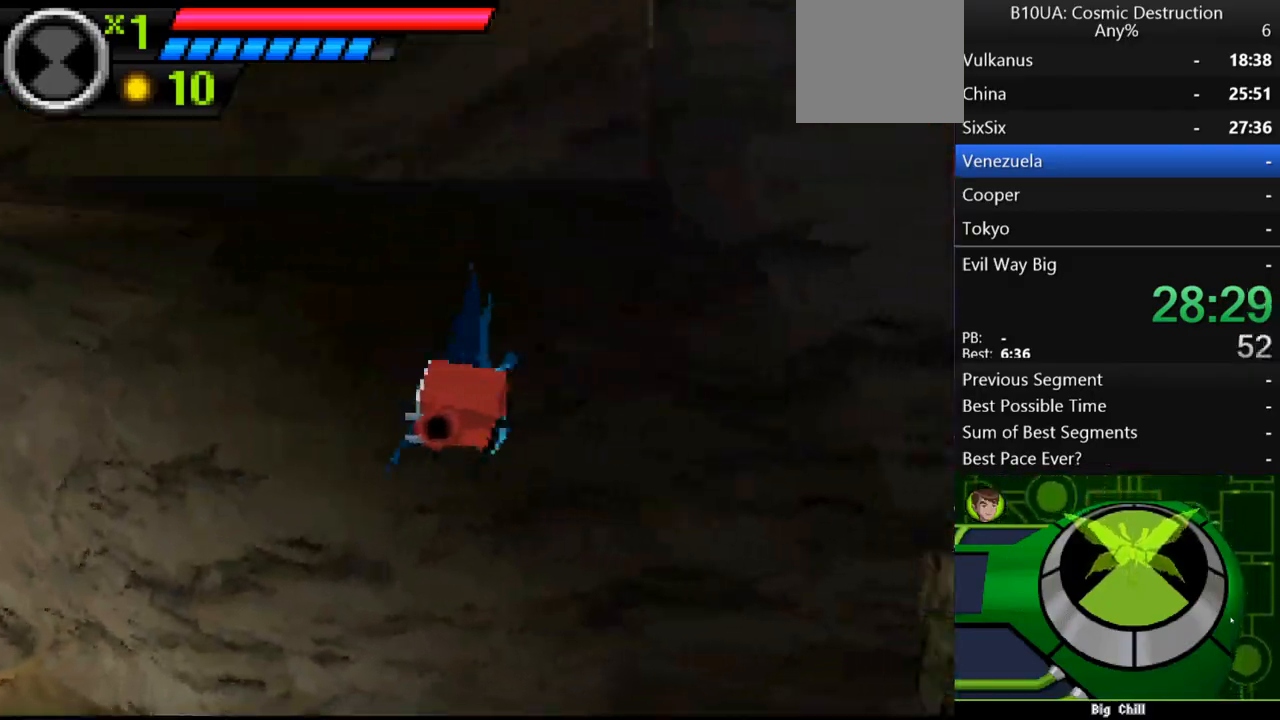
{"dt_ms": 500, "buttons": [], "left_stick": "up-right", "right_stick": "center", "events": []}
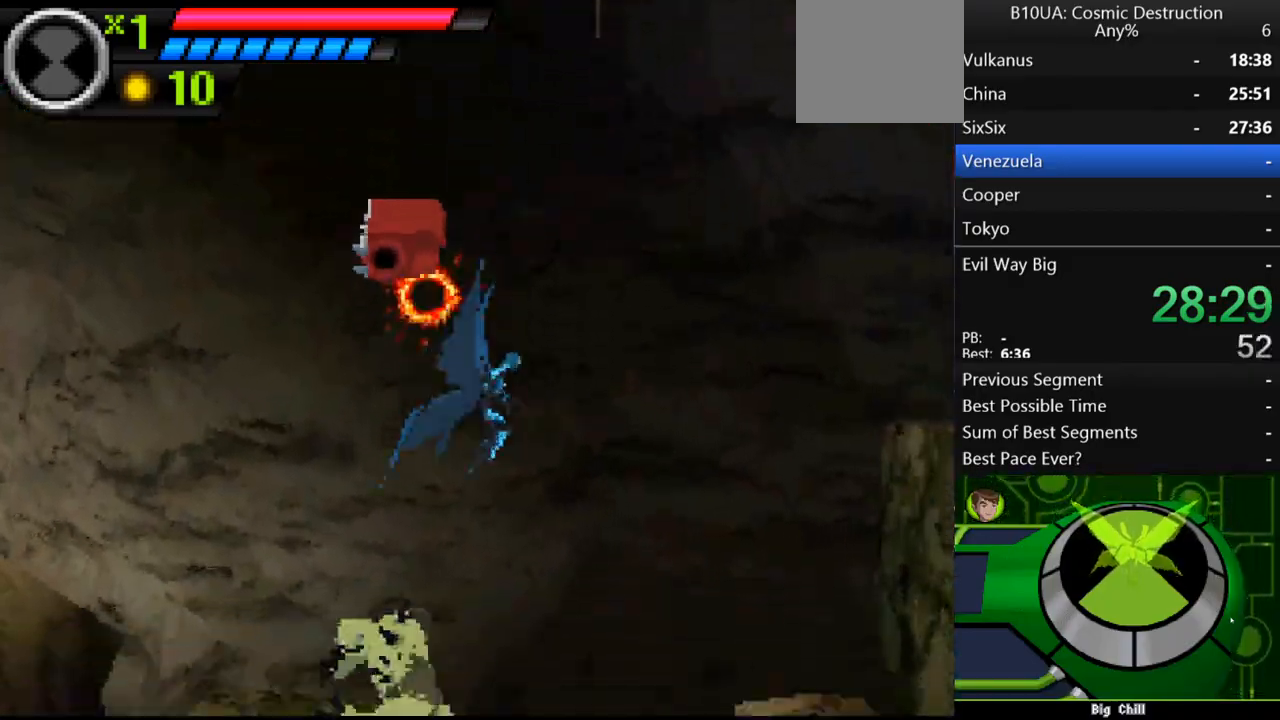
{"dt_ms": 500, "buttons": ["A"], "left_stick": "up-right", "right_stick": "center", "events": [[67, "A", "down"]]}
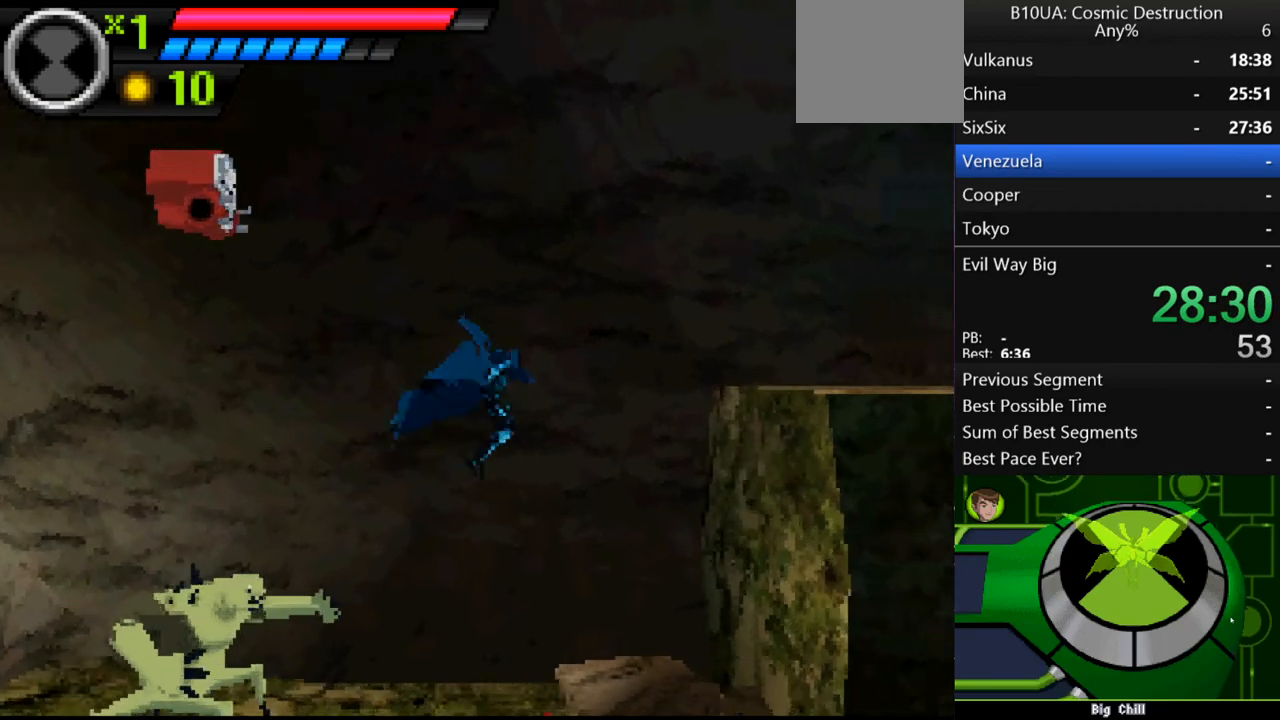
{"dt_ms": 500, "buttons": ["A"], "left_stick": "up-right", "right_stick": "center", "events": [[100, "A", "up"], [167, "A", "down"]]}
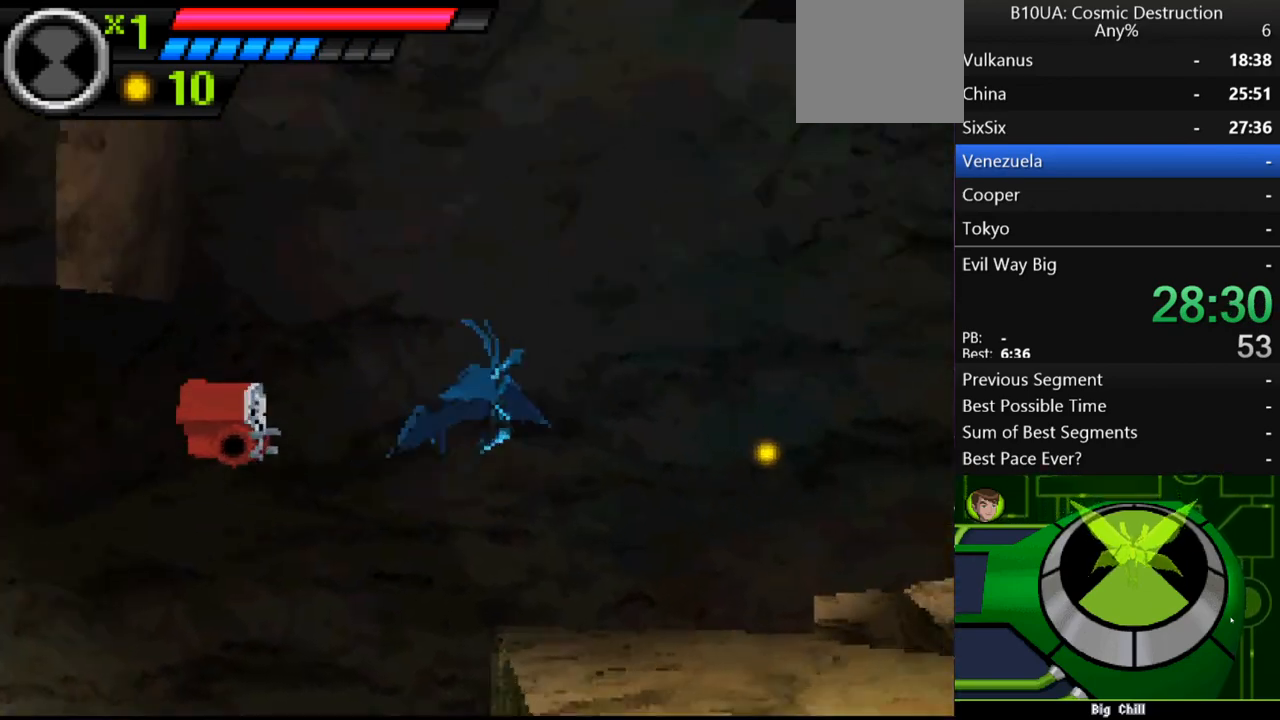
{"dt_ms": 500, "buttons": [], "left_stick": "up-right", "right_stick": "center", "events": [[300, "A", "up"]]}
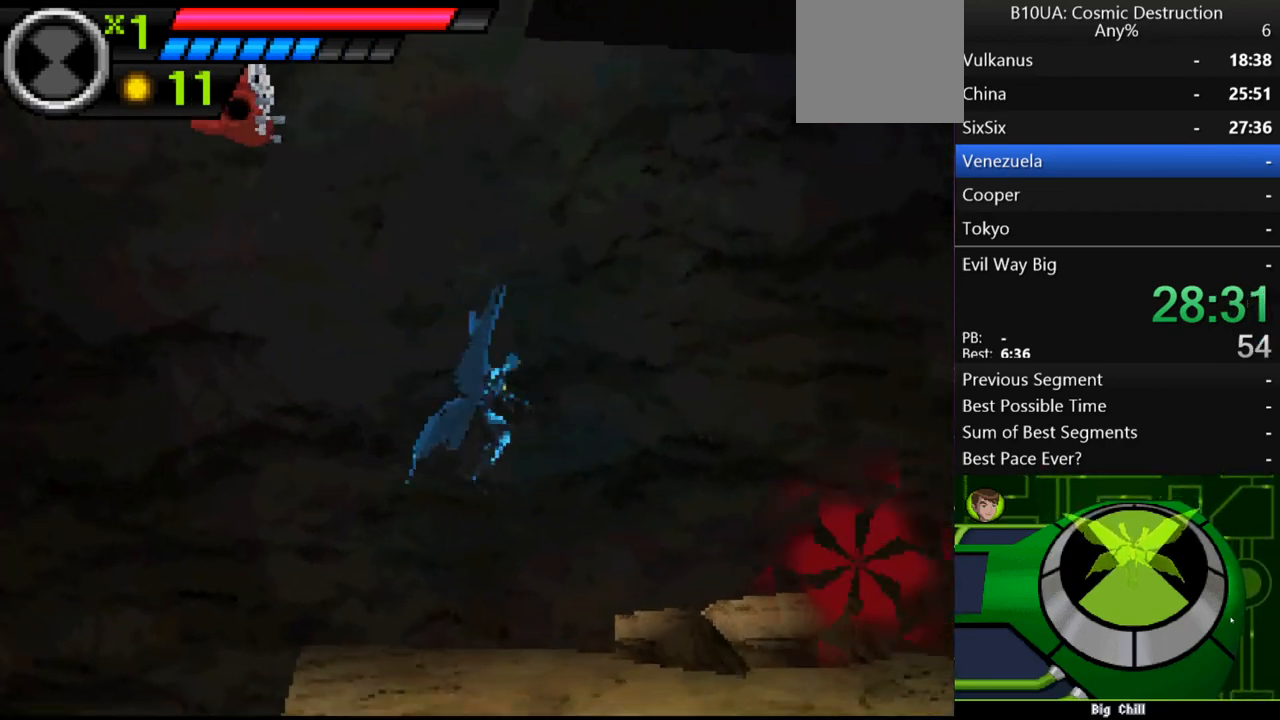
{"dt_ms": 500, "buttons": ["A"], "left_stick": "up-right", "right_stick": "center", "events": [[467, "A", "down"]]}
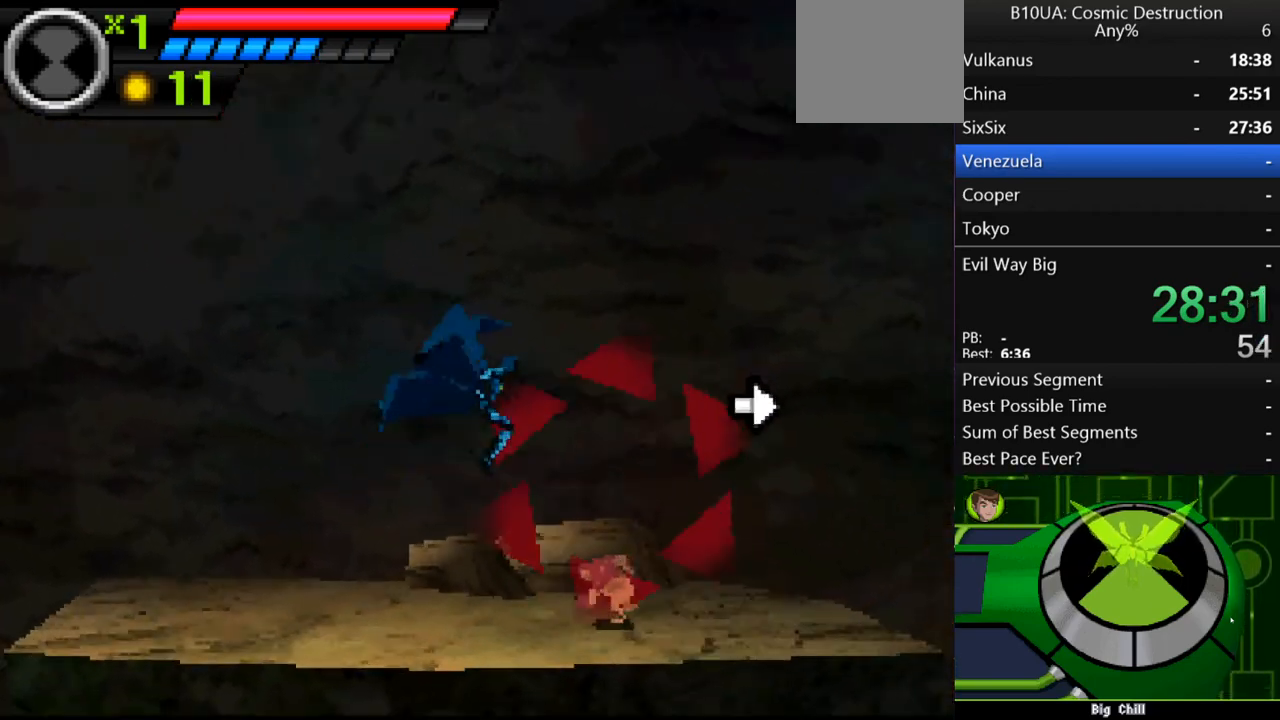
{"dt_ms": 500, "buttons": [], "left_stick": "up-right", "right_stick": "center", "events": [[433, "A", "up"]]}
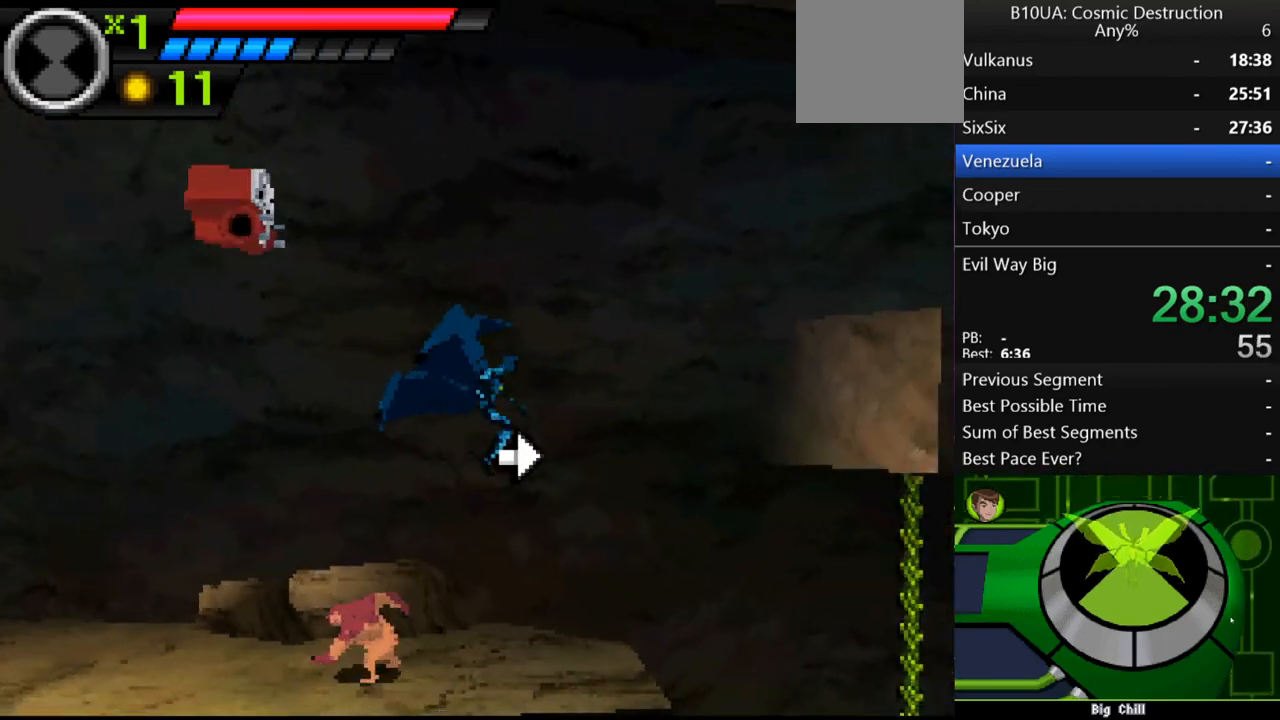
{"dt_ms": 500, "buttons": ["A"], "left_stick": "up-right", "right_stick": "center", "events": [[200, "A", "down"]]}
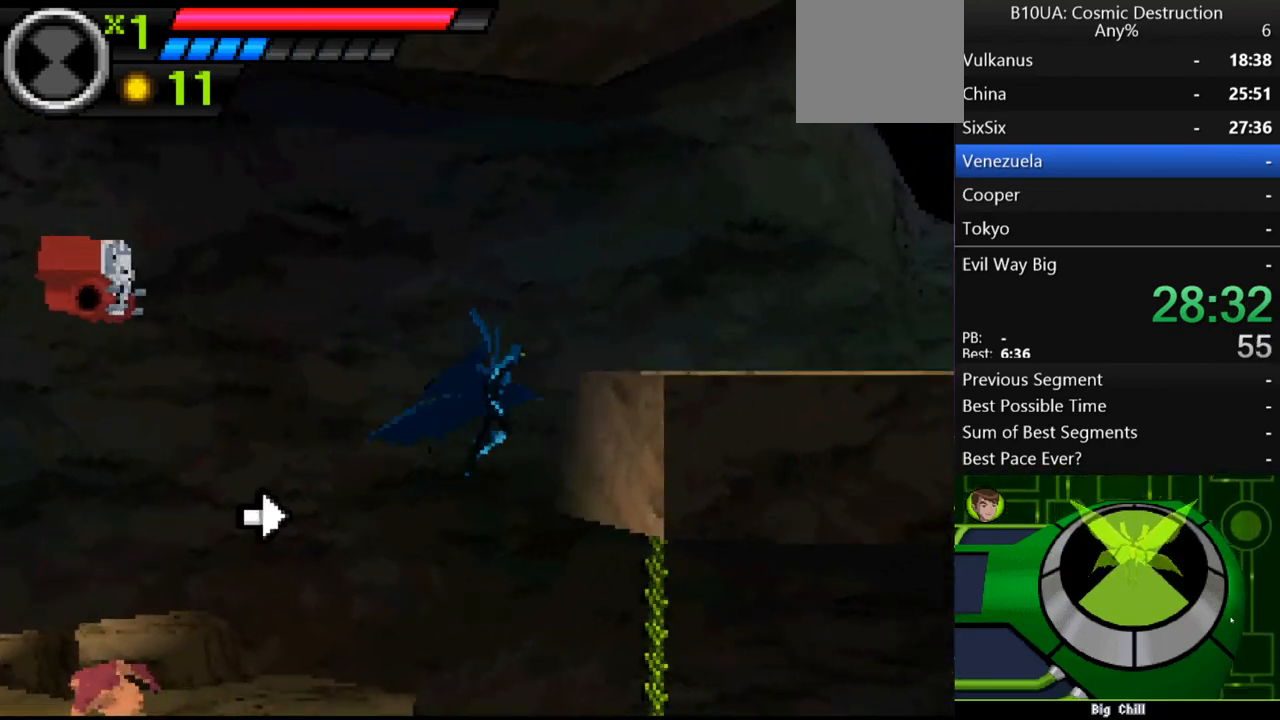
{"dt_ms": 500, "buttons": ["A"], "left_stick": "up-right", "right_stick": "center", "events": [[167, "A", "up"], [267, "A", "down"]]}
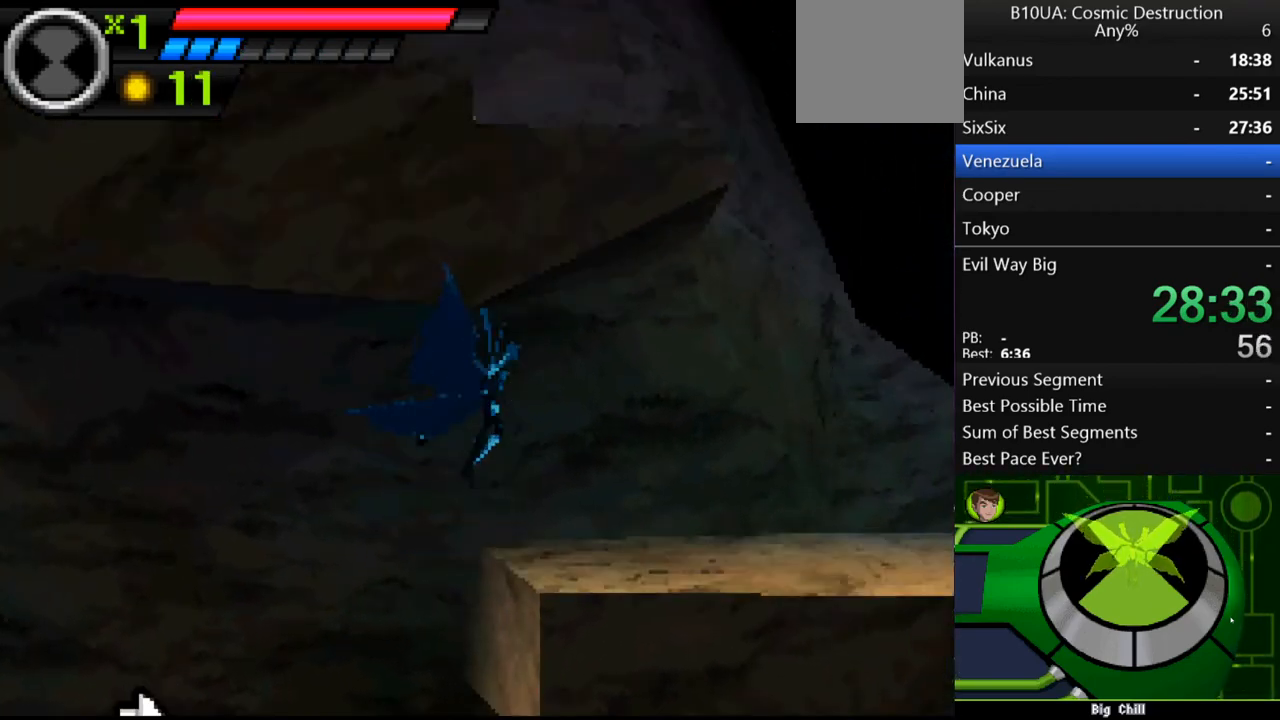
{"dt_ms": 500, "buttons": [], "left_stick": "up-right", "right_stick": "center", "events": [[67, "A", "up"]]}
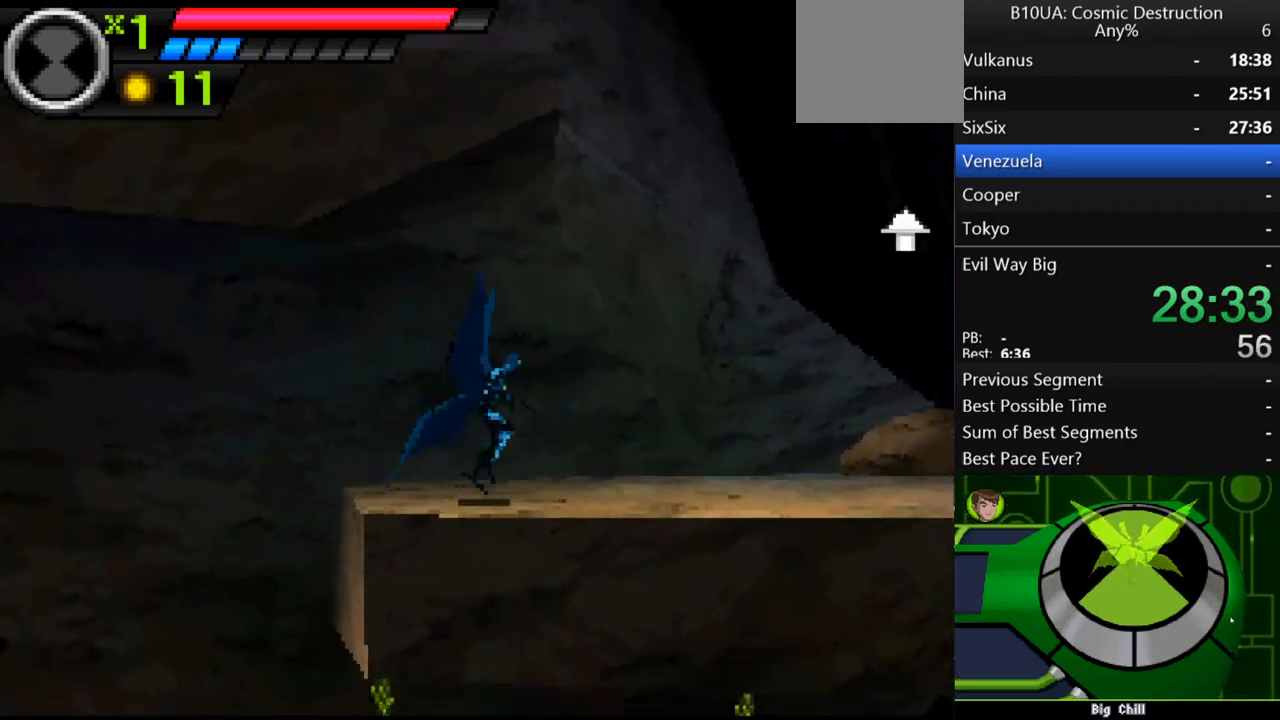
{"dt_ms": 500, "buttons": ["A"], "left_stick": "up", "right_stick": "center", "events": [[333, "A", "down"], [433, "left_stick", "up"]]}
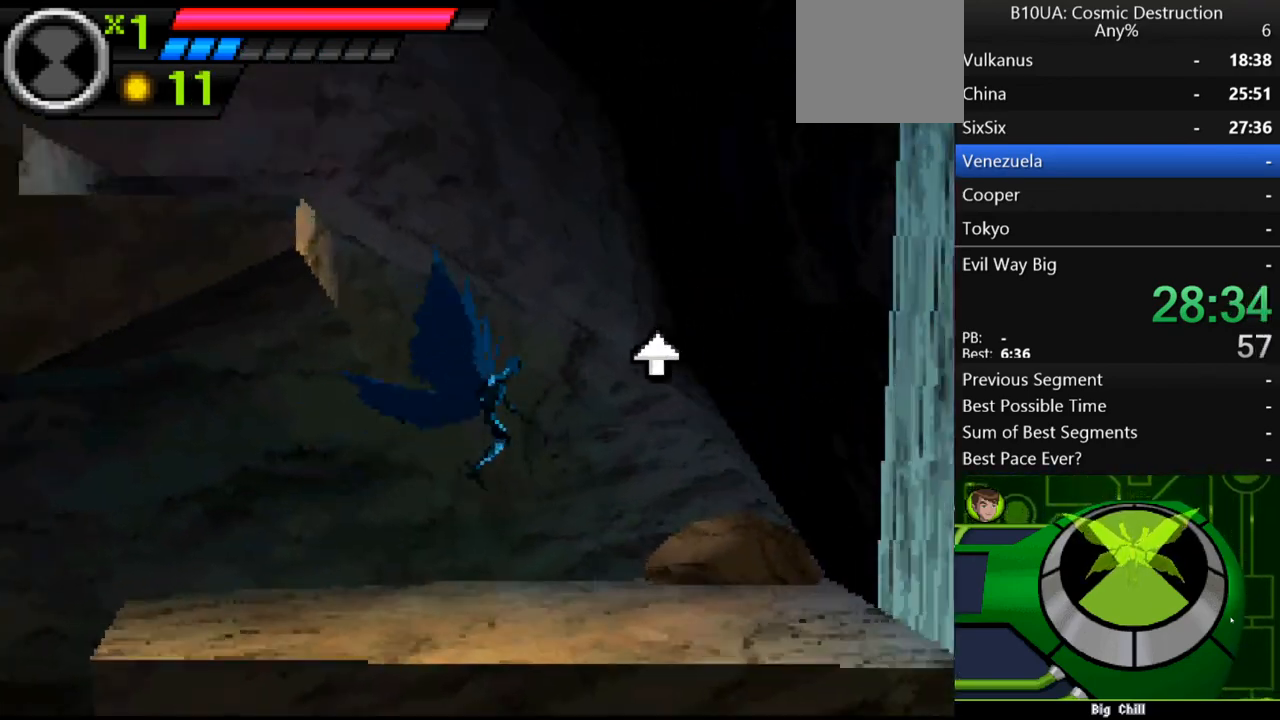
{"dt_ms": 500, "buttons": ["A"], "left_stick": "up-left", "right_stick": "center", "events": [[167, "left_stick", "up-left"]]}
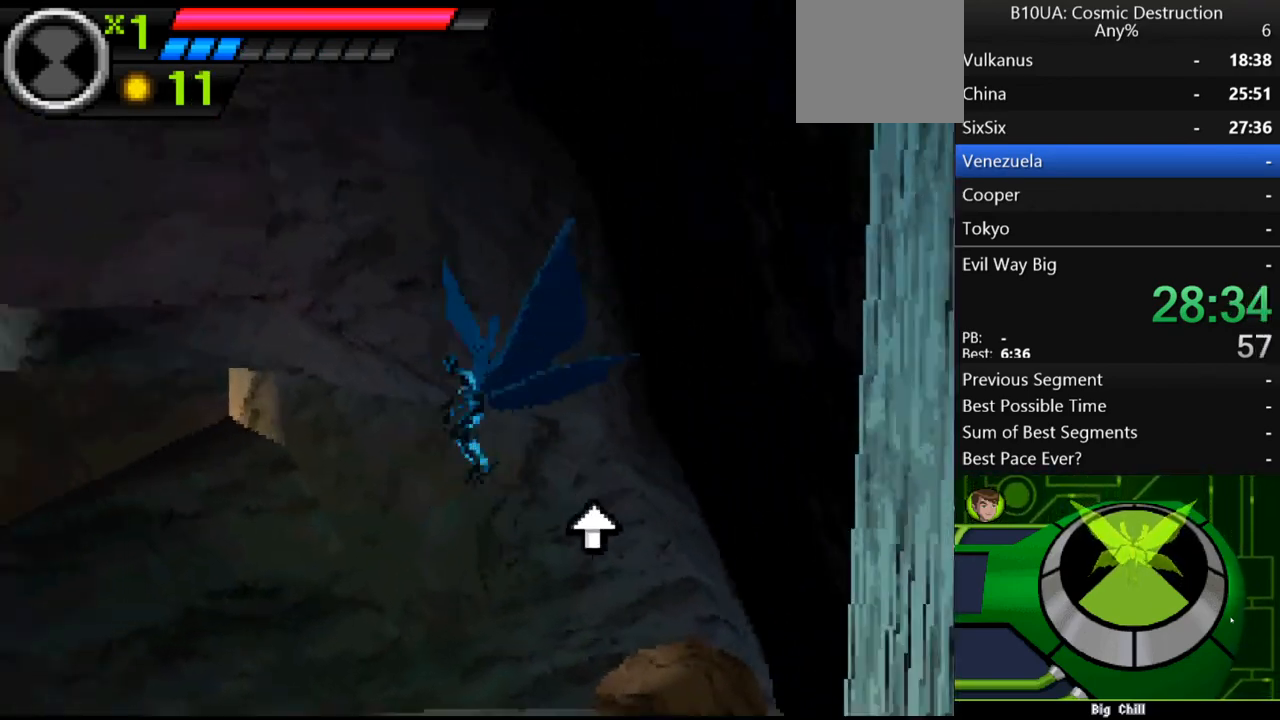
{"dt_ms": 500, "buttons": [], "left_stick": "up-left", "right_stick": "center", "events": [[433, "A", "up"]]}
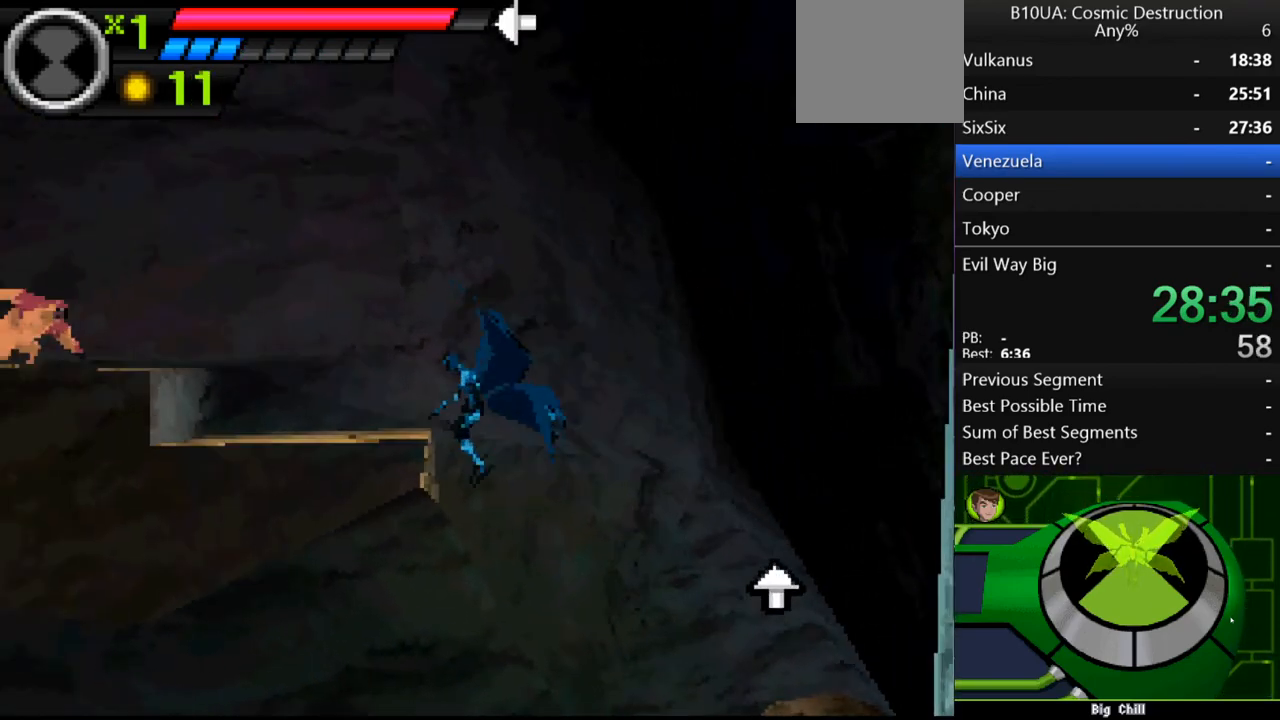
{"dt_ms": 500, "buttons": ["A"], "left_stick": "up-left", "right_stick": "center", "events": [[33, "A", "down"]]}
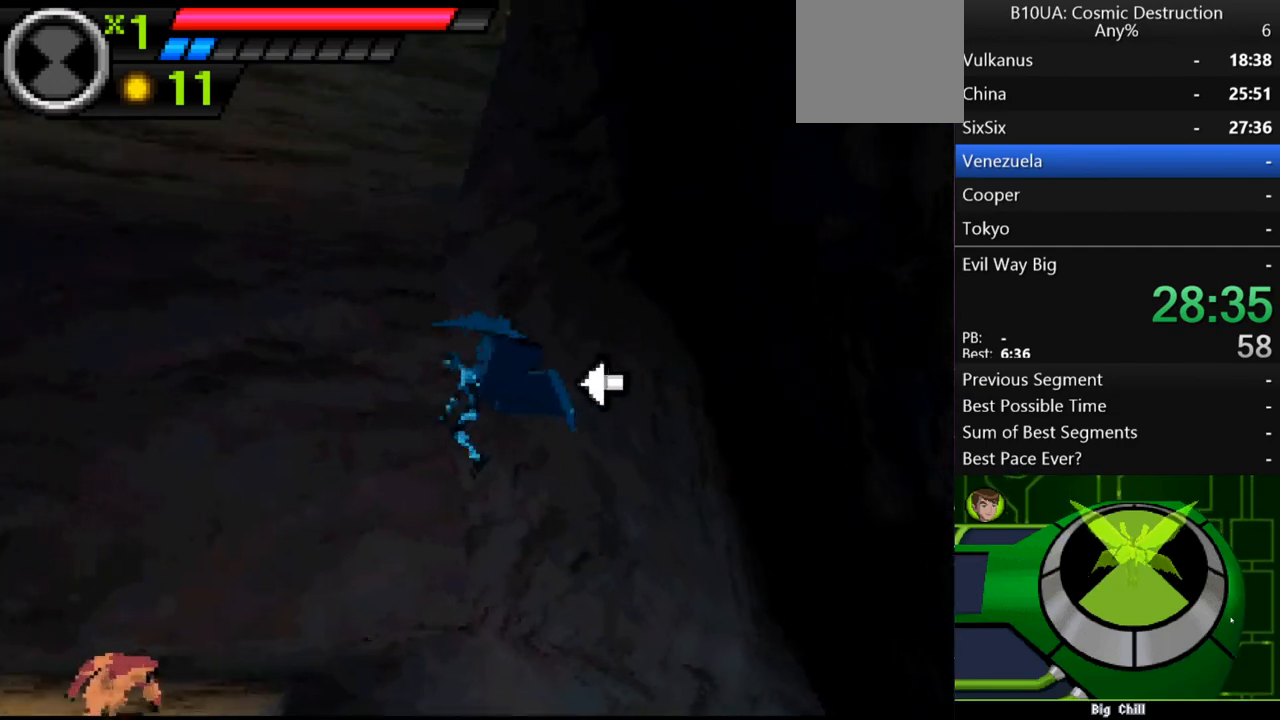
{"dt_ms": 500, "buttons": [], "left_stick": "up-left", "right_stick": "center", "events": [[167, "A", "up"]]}
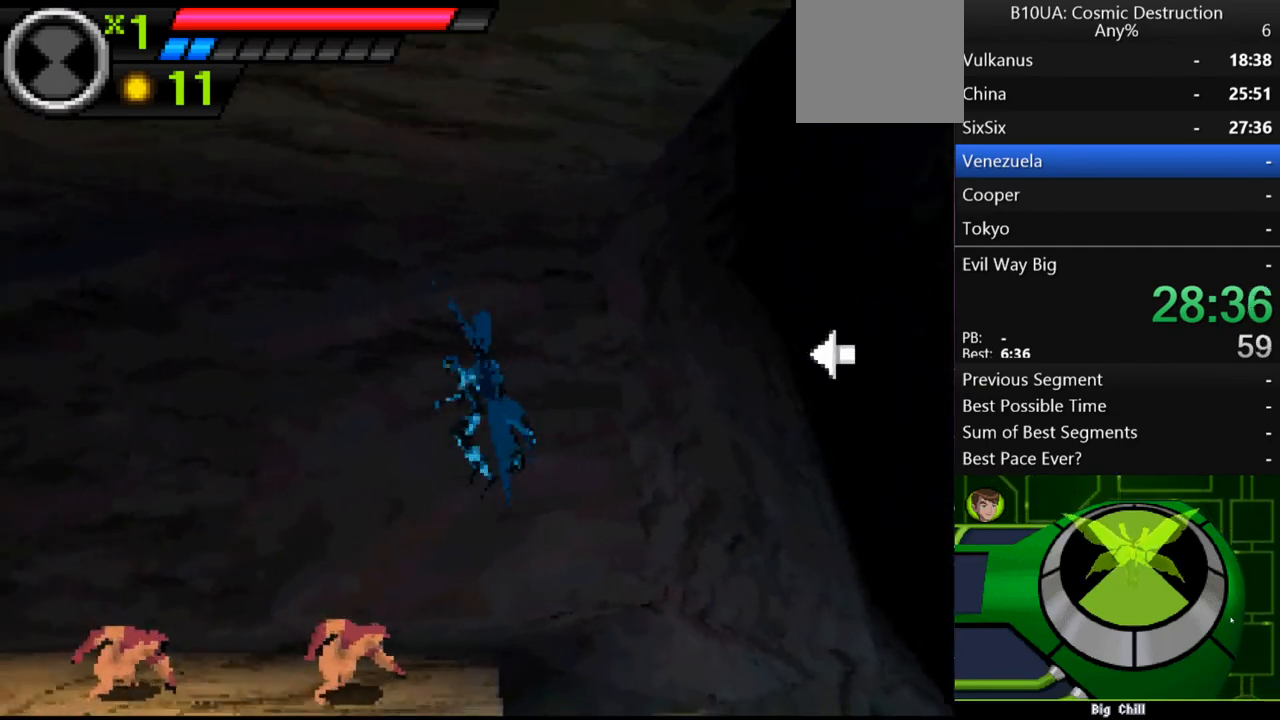
{"dt_ms": 500, "buttons": [], "left_stick": "up-left", "right_stick": "center", "events": [[267, "A", "down"], [333, "A", "up"]]}
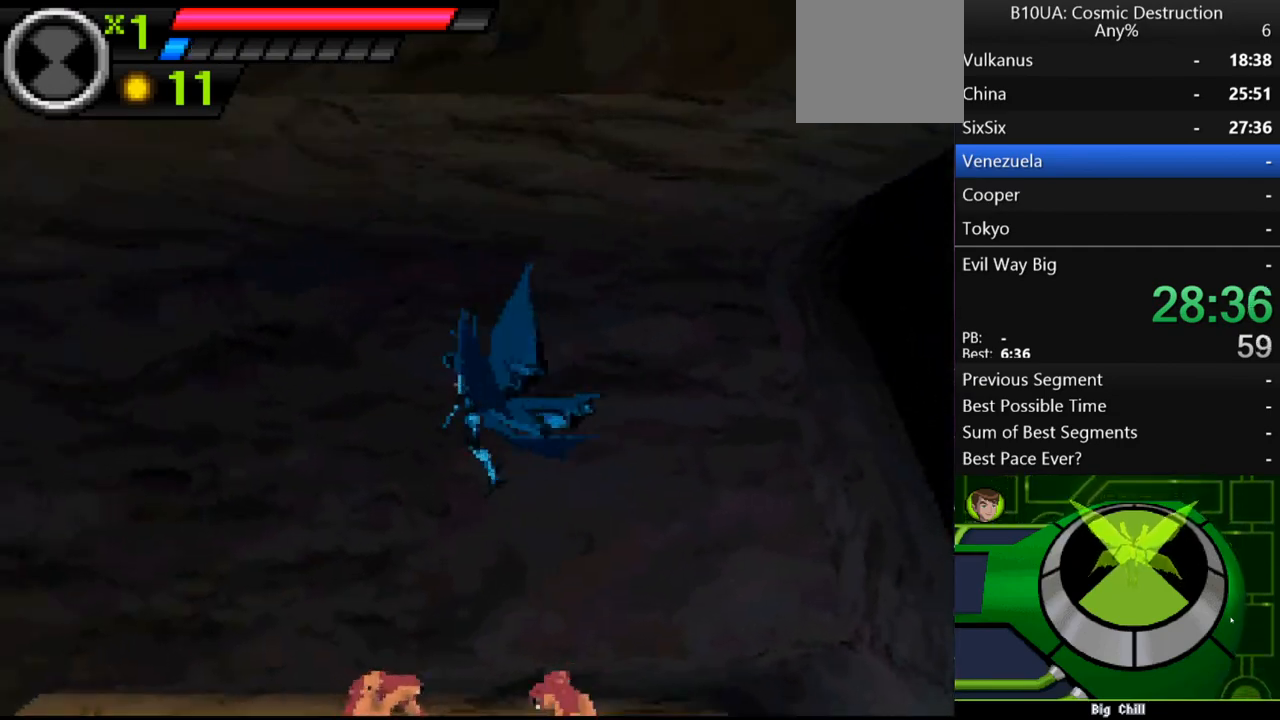
{"dt_ms": 500, "buttons": [], "left_stick": "up-left", "right_stick": "center", "events": []}
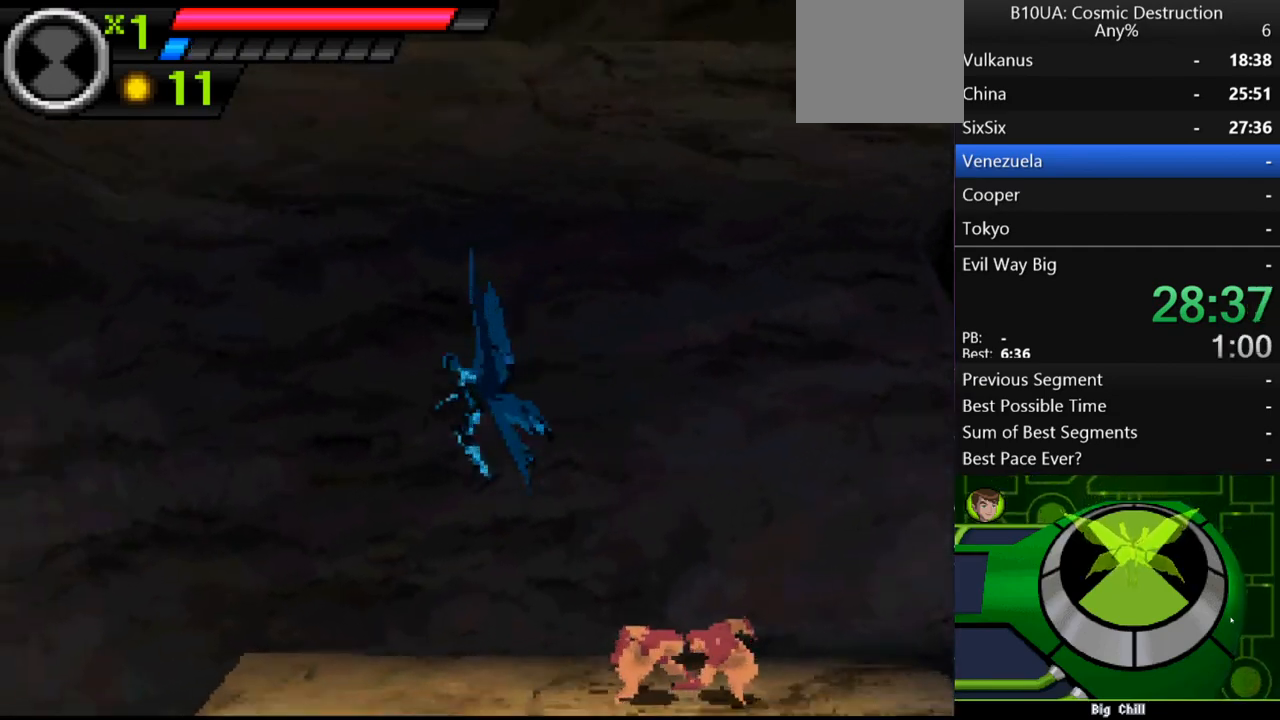
{"dt_ms": 500, "buttons": [], "left_stick": "up-left", "right_stick": "center", "events": []}
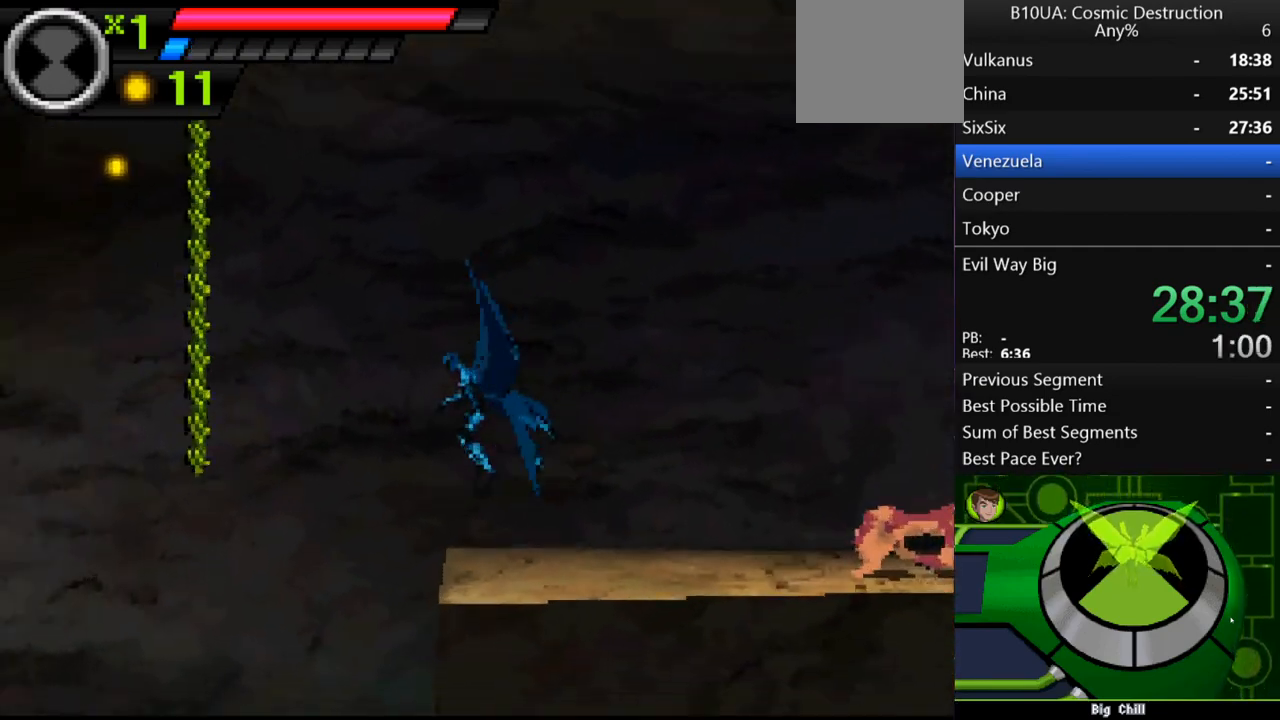
{"dt_ms": 500, "buttons": ["A"], "left_stick": "up-left", "right_stick": "center", "events": [[67, "A", "down"]]}